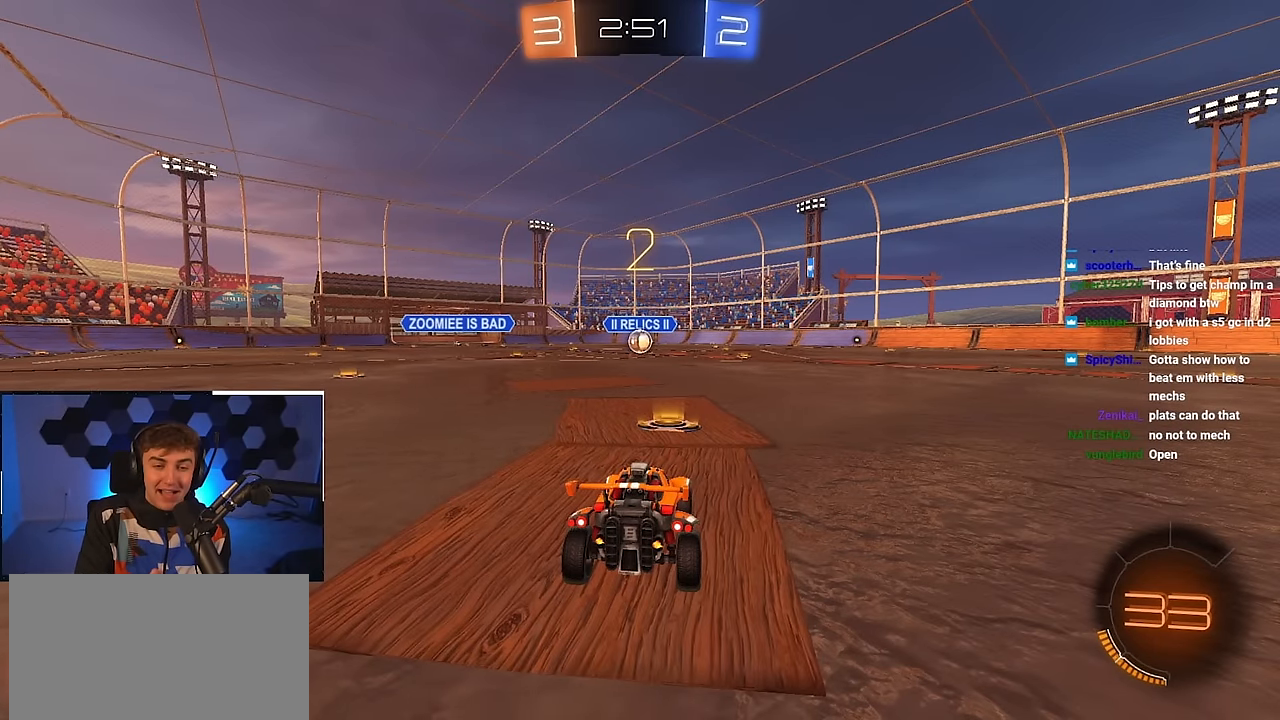
Gameplay with a controller (PlayStation layout); each line is a JSON object with the inputs held at the frame after it. "events" lists button and stick changes between this image and that frame as [ms after this image, input, new state], when the widget could be followed in between.
{"buttons": [], "left_stick": "up", "right_stick": "center", "events": [[266, "left_stick", "up"]]}
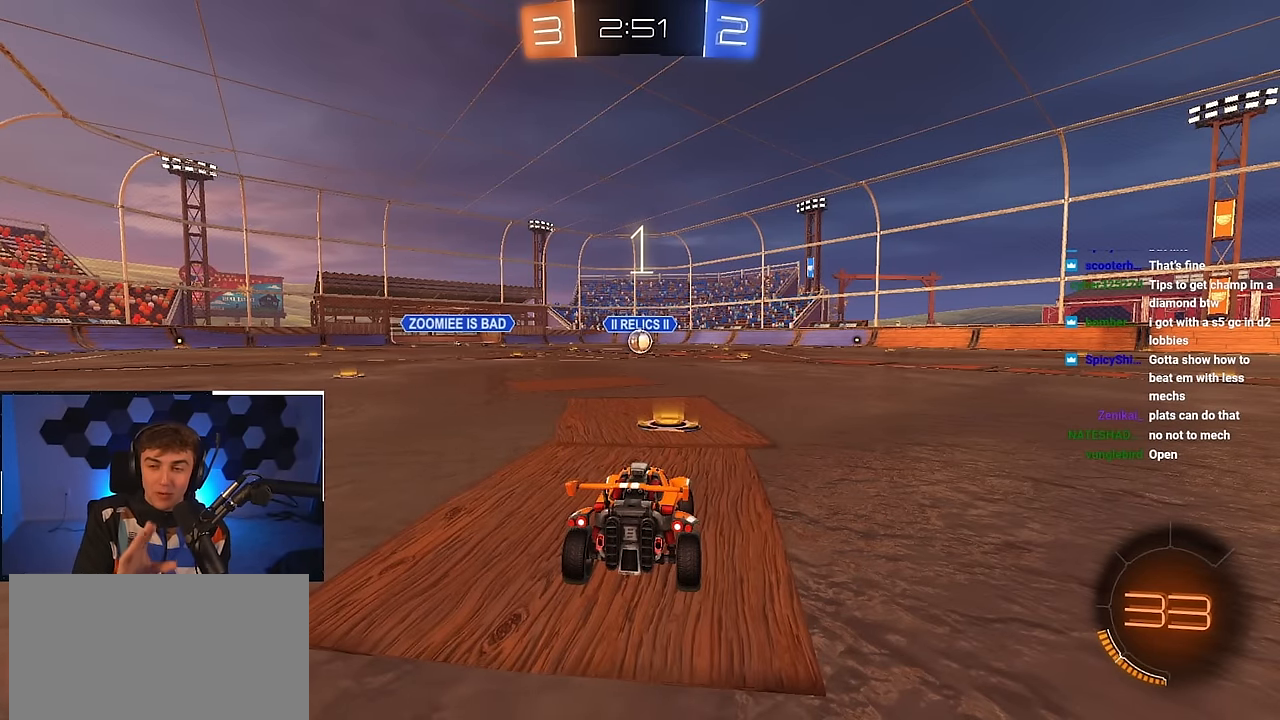
{"buttons": ["L2"], "left_stick": "up", "right_stick": "center", "events": [[383, "L2", "down"]]}
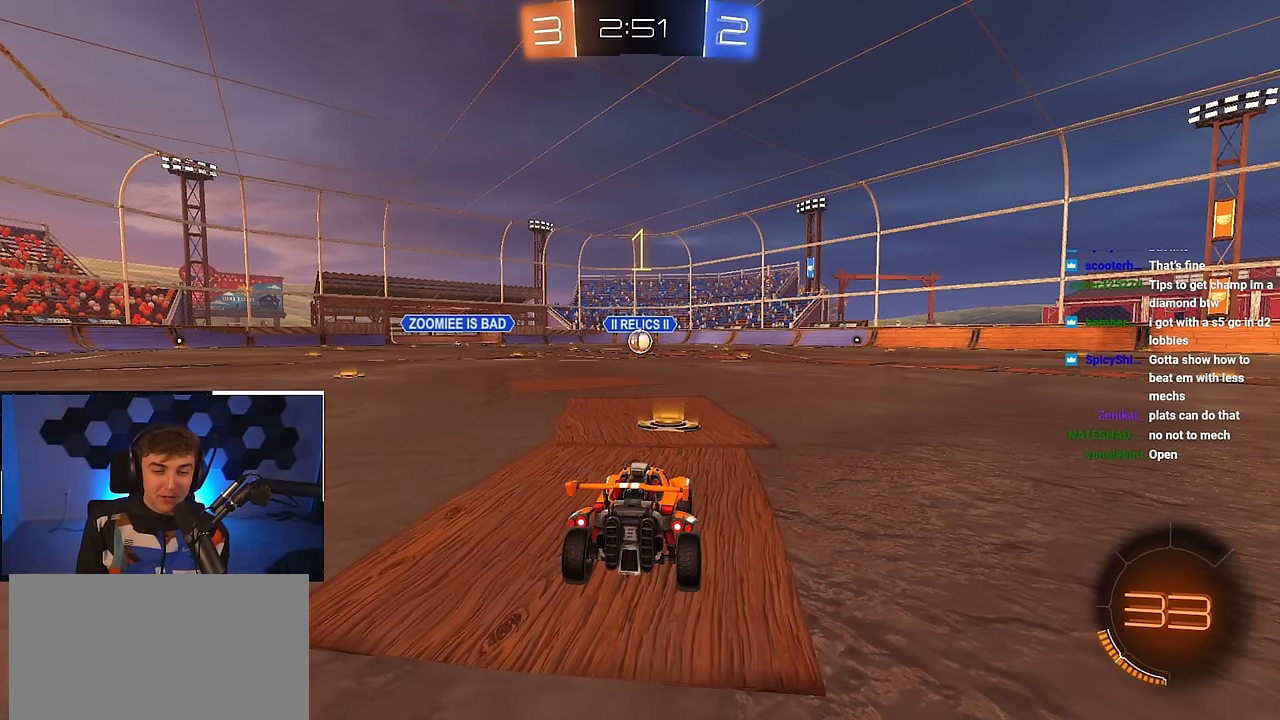
{"buttons": ["L2"], "left_stick": "up", "right_stick": "center", "events": [[200, "TRIANGLE", "down"], [300, "TRIANGLE", "up"]]}
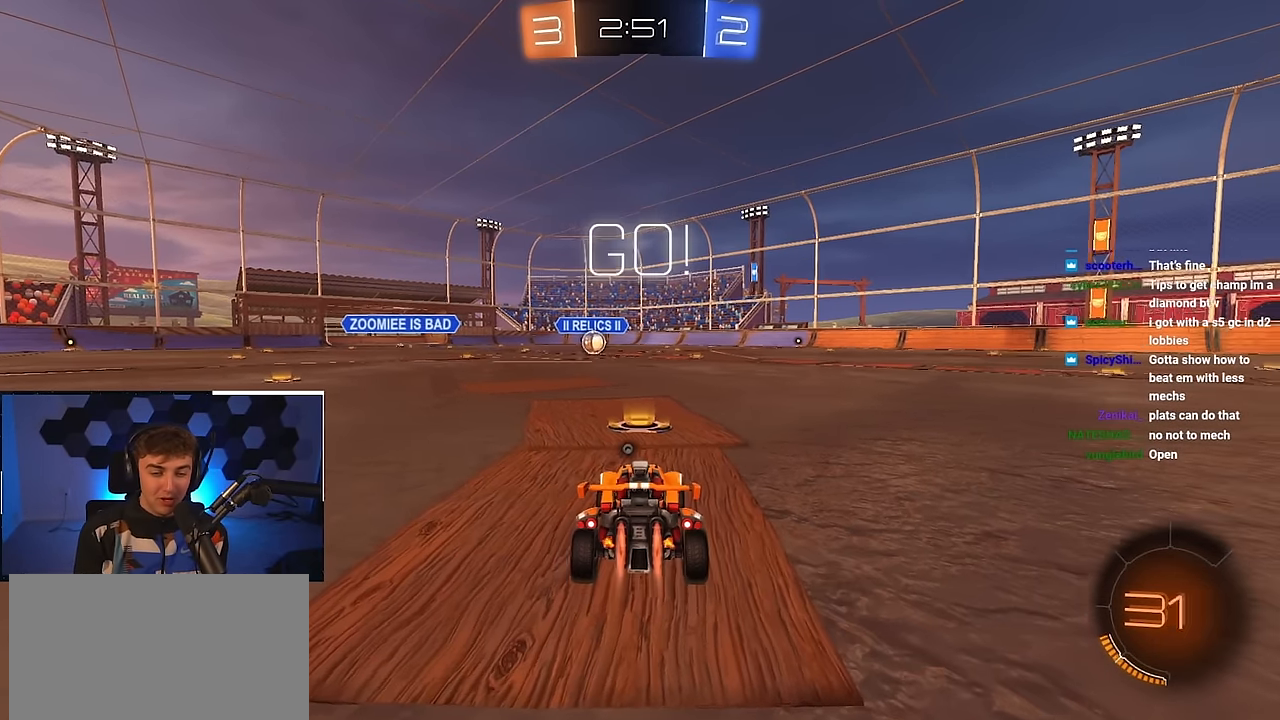
{"buttons": ["CROSS", "SQUARE", "TRIANGLE", "L2", "R1", "L3"], "left_stick": "down", "right_stick": "center", "events": [[266, "CROSS", "down"], [283, "R1", "down"], [300, "left_stick", "up-right"], [333, "CROSS", "up"], [383, "CROSS", "down"], [400, "SQUARE", "down"], [416, "L3", "down"], [416, "TRIANGLE", "down"], [433, "left_stick", "down-right"], [466, "CROSS", "up"], [483, "left_stick", "down"], [500, "CROSS", "down"]]}
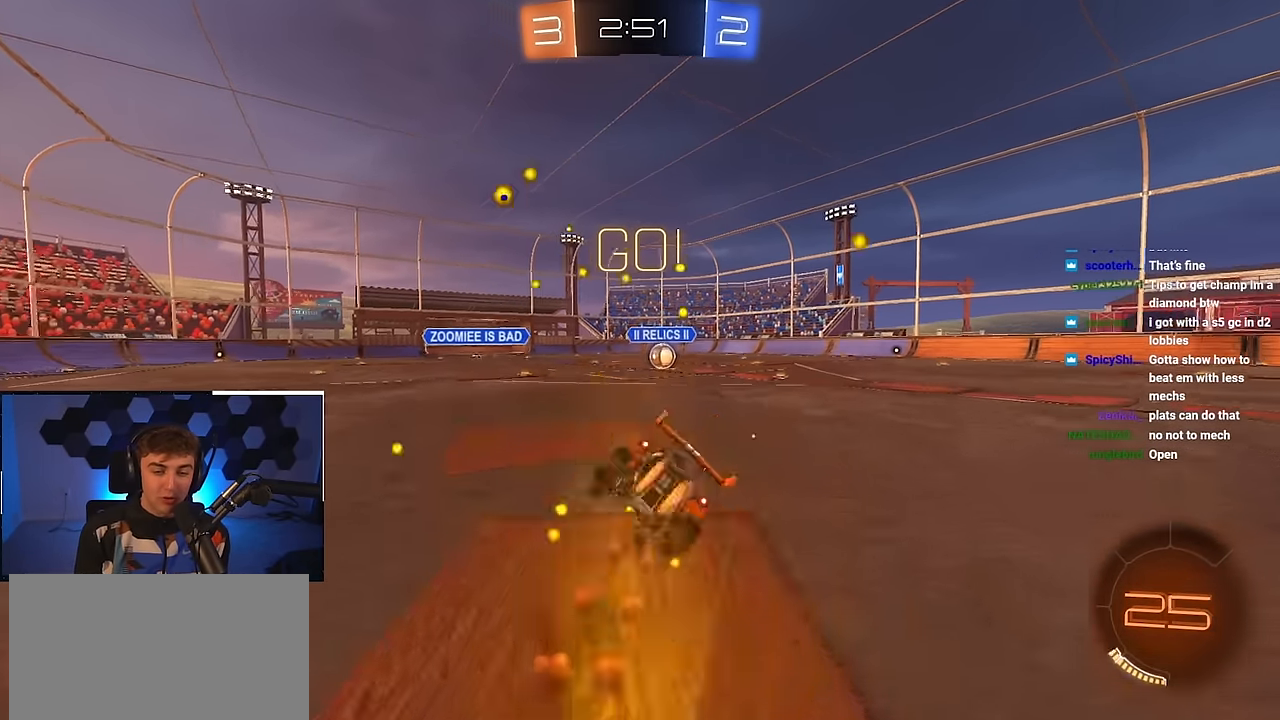
{"buttons": ["L2", "R1"], "left_stick": "down-right", "right_stick": "center", "events": [[66, "CROSS", "up"], [116, "L3", "up"], [116, "SQUARE", "up"], [116, "TRIANGLE", "up"], [216, "left_stick", "right"], [283, "left_stick", "down-right"]]}
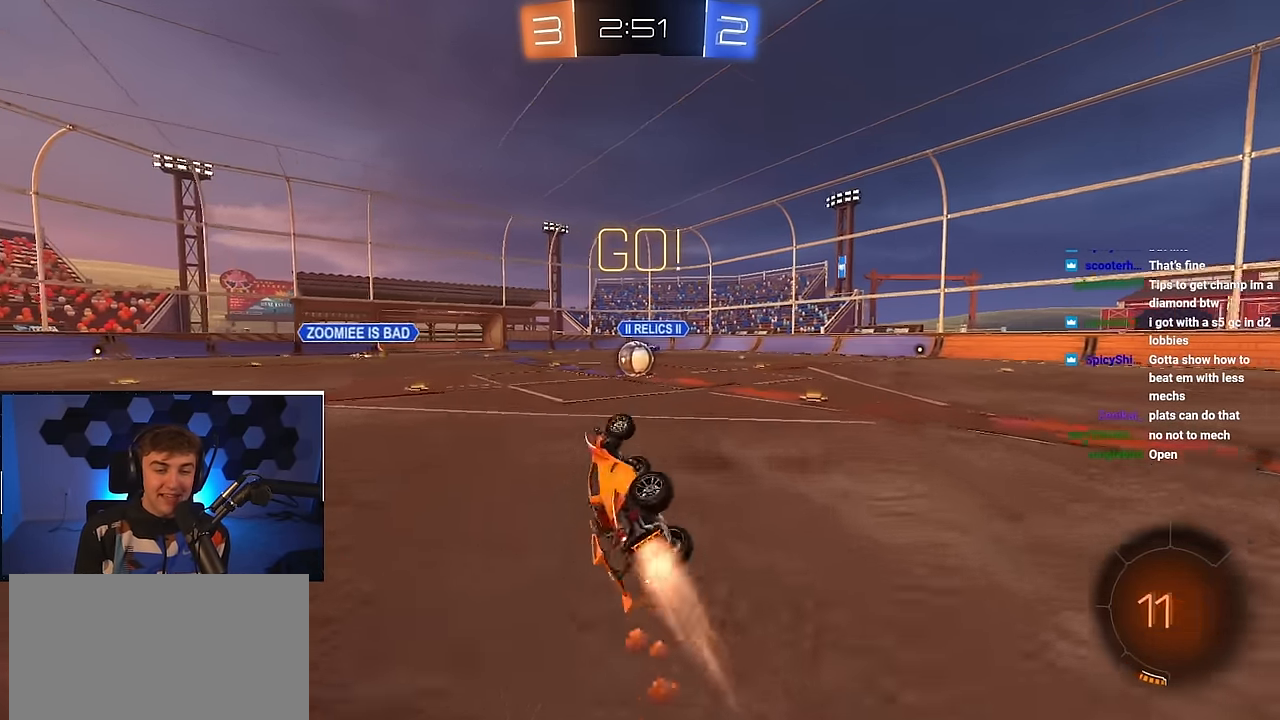
{"buttons": [], "left_stick": "up-left", "right_stick": "center", "events": [[116, "L2", "up"], [166, "R1", "up"], [183, "left_stick", "center"], [416, "left_stick", "up-left"]]}
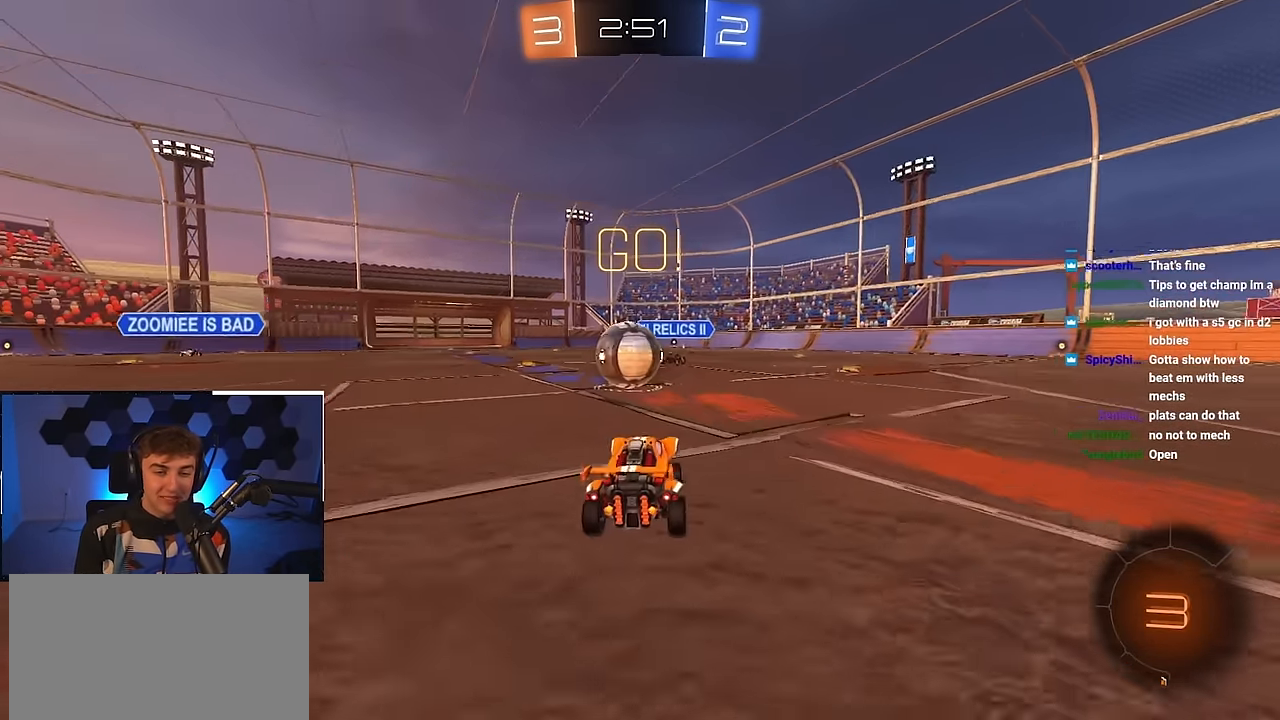
{"buttons": ["CROSS", "R1"], "left_stick": "left", "right_stick": "center", "events": [[50, "left_stick", "up"], [83, "L2", "down"], [116, "CROSS", "down"], [116, "R1", "down"], [150, "left_stick", "up-left"], [200, "CROSS", "up"], [266, "CROSS", "down"], [333, "left_stick", "left"], [384, "CROSS", "up"], [450, "CROSS", "down"], [450, "L2", "up"]]}
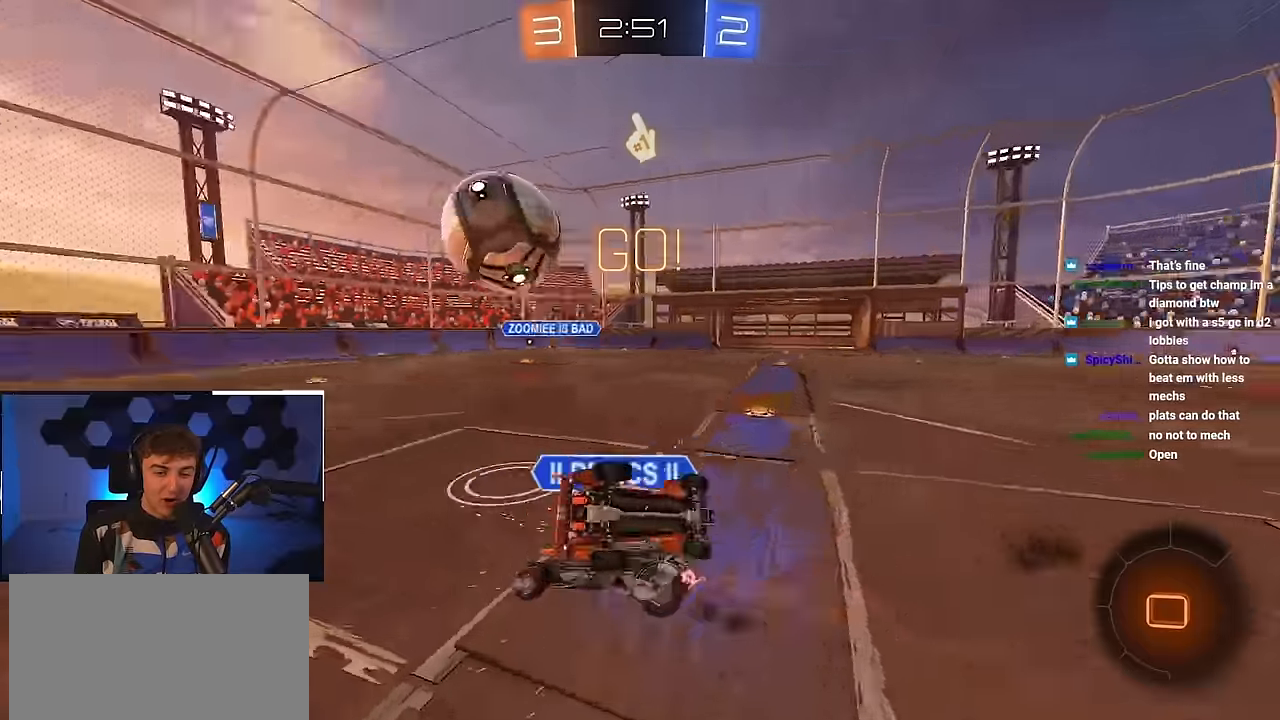
{"buttons": [], "left_stick": "down-left", "right_stick": "center", "events": [[184, "CROSS", "up"], [400, "left_stick", "down-left"], [500, "R1", "up"]]}
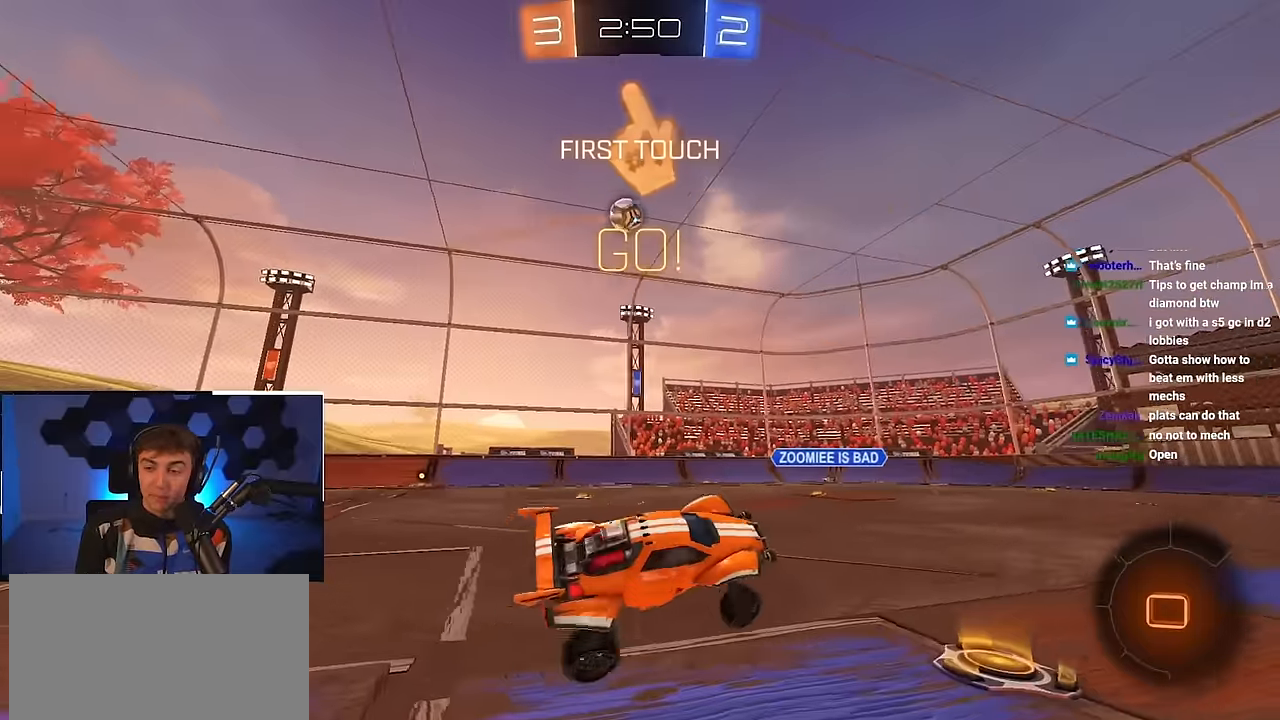
{"buttons": ["L2"], "left_stick": "up-right", "right_stick": "center", "events": [[50, "left_stick", "center"], [334, "left_stick", "up-right"], [350, "L2", "down"]]}
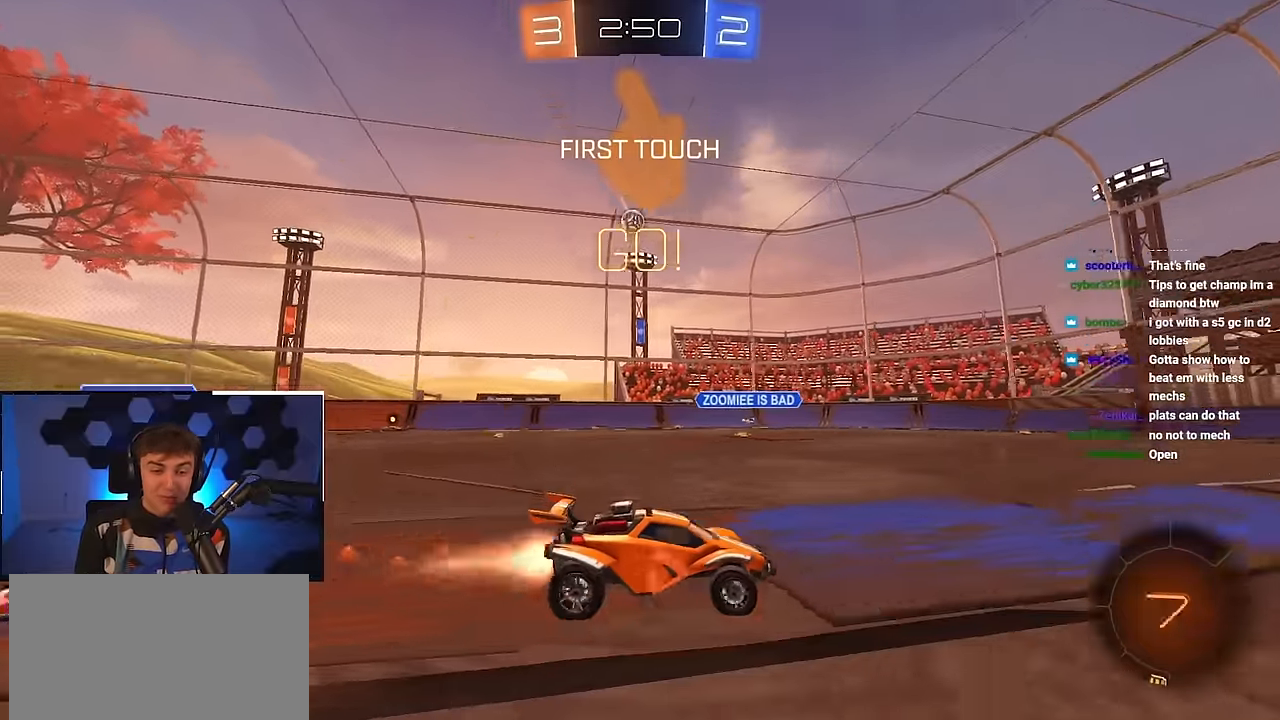
{"buttons": ["L2"], "left_stick": "up-right", "right_stick": "center", "events": [[67, "L2", "up"], [84, "TRIANGLE", "down"], [217, "TRIANGLE", "up"], [350, "L2", "down"]]}
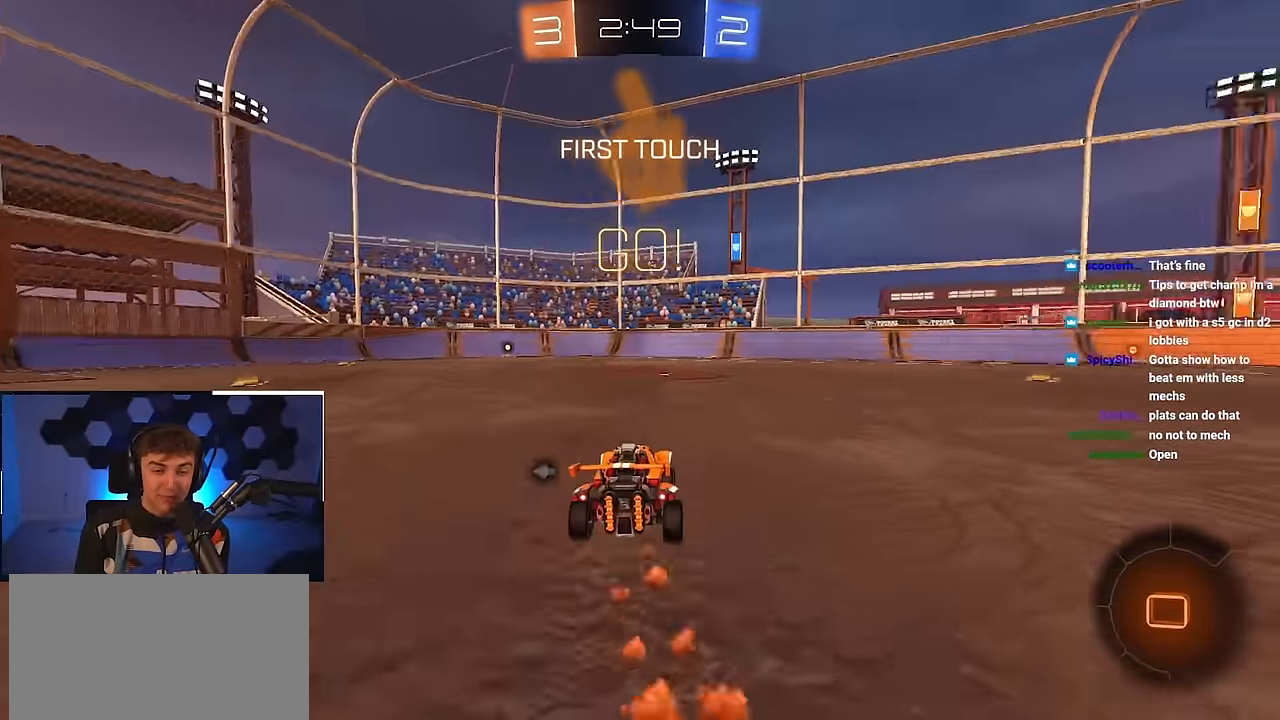
{"buttons": ["CROSS", "L2"], "left_stick": "up-right", "right_stick": "center", "events": [[284, "CROSS", "down"], [367, "CROSS", "up"], [367, "left_stick", "up"], [434, "CROSS", "down"], [500, "left_stick", "up-right"]]}
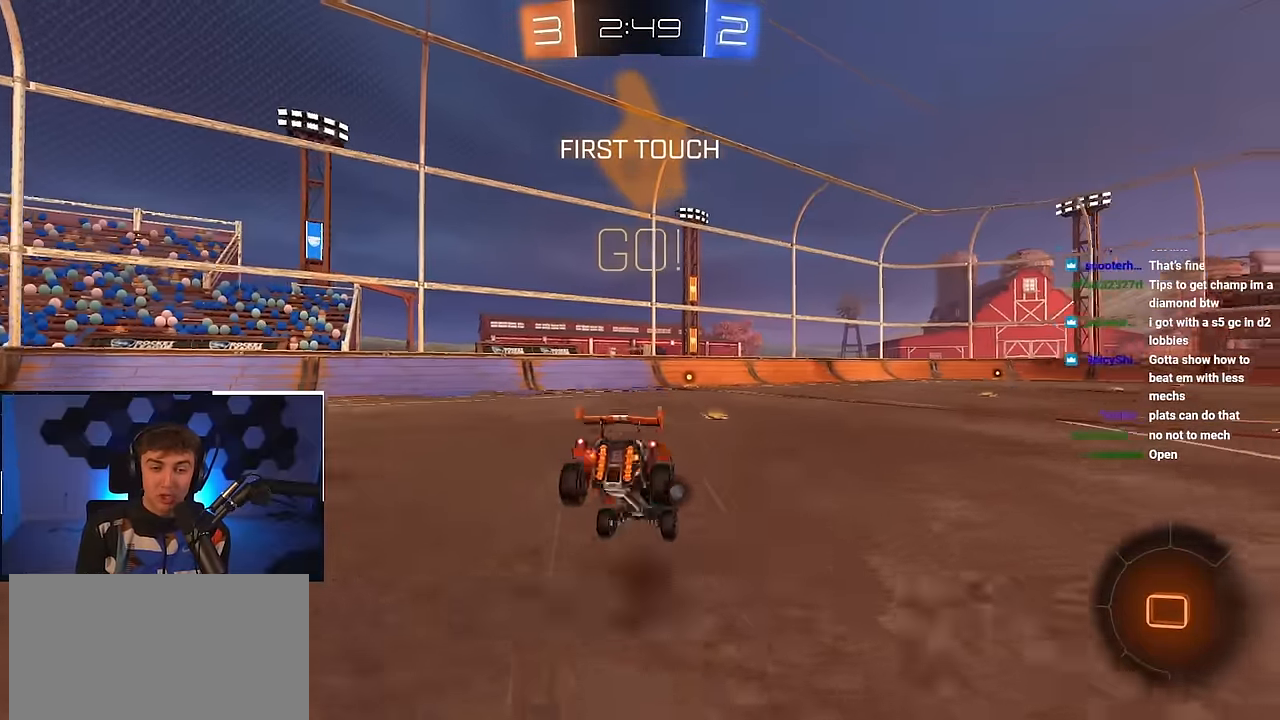
{"buttons": [], "left_stick": "center", "right_stick": "center", "events": [[50, "CROSS", "up"], [184, "L2", "up"], [184, "left_stick", "center"], [200, "TRIANGLE", "down"], [300, "TRIANGLE", "up"]]}
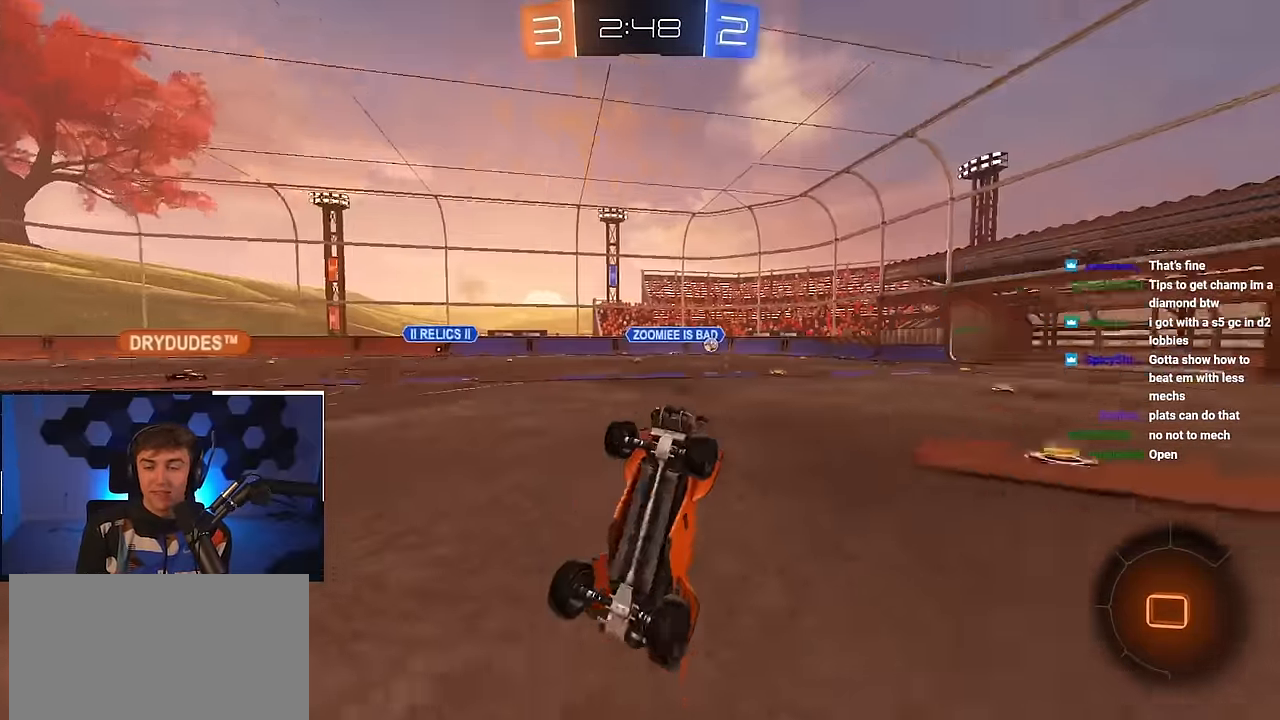
{"buttons": [], "left_stick": "up-right", "right_stick": "center", "events": [[384, "left_stick", "up-right"]]}
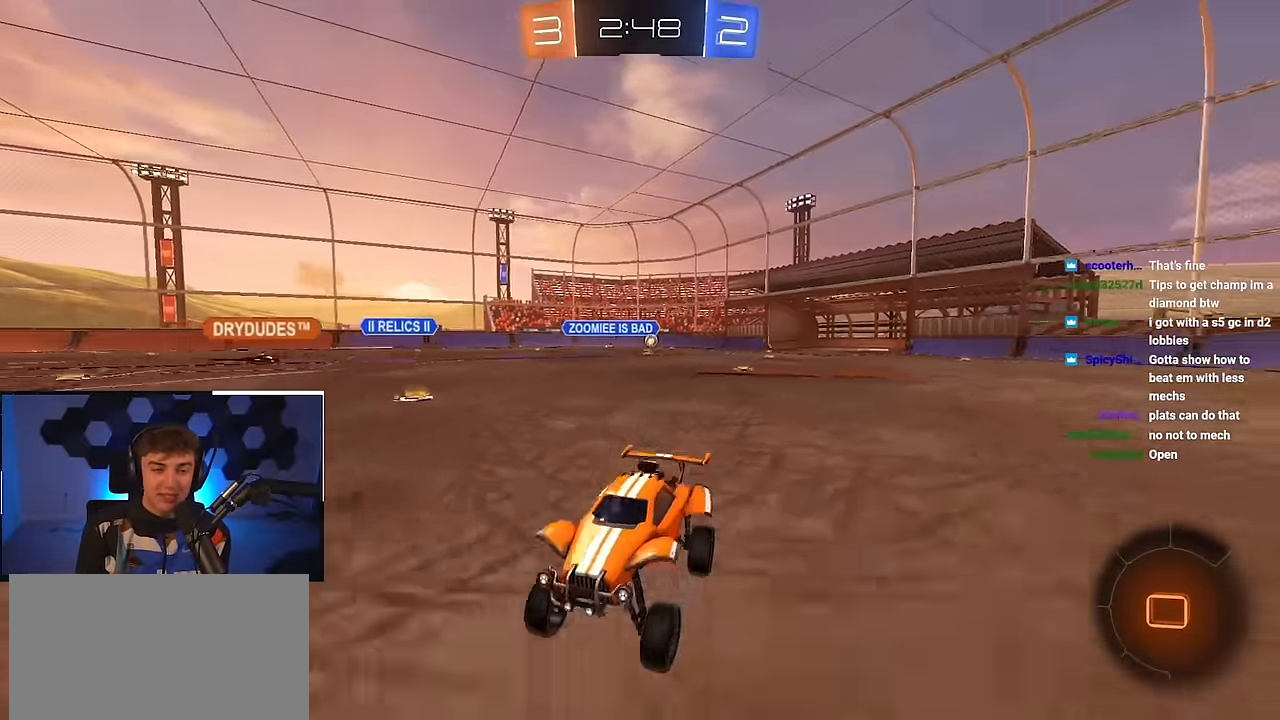
{"buttons": [], "left_stick": "up-right", "right_stick": "center", "events": [[150, "R1", "down"], [500, "R1", "up"]]}
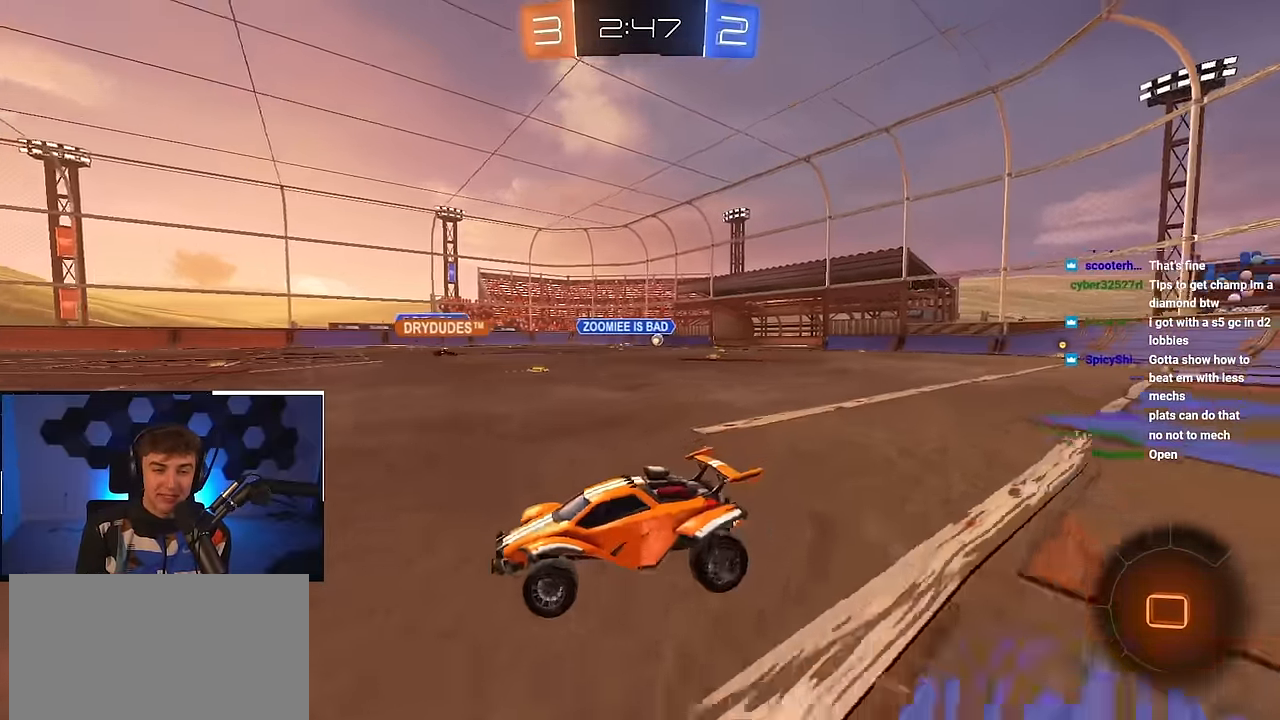
{"buttons": [], "left_stick": "up", "right_stick": "center", "events": [[17, "R1", "down"], [167, "R1", "up"], [284, "left_stick", "up"]]}
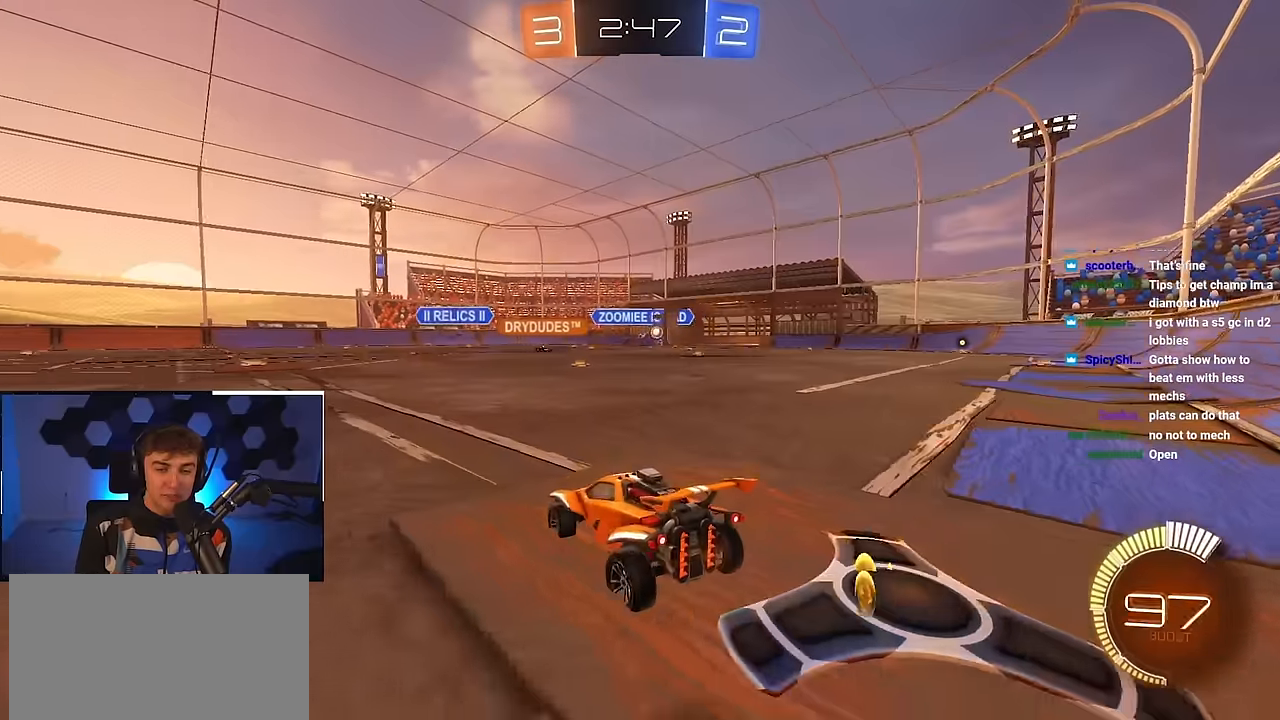
{"buttons": [], "left_stick": "up-right", "right_stick": "center", "events": [[133, "left_stick", "up-right"]]}
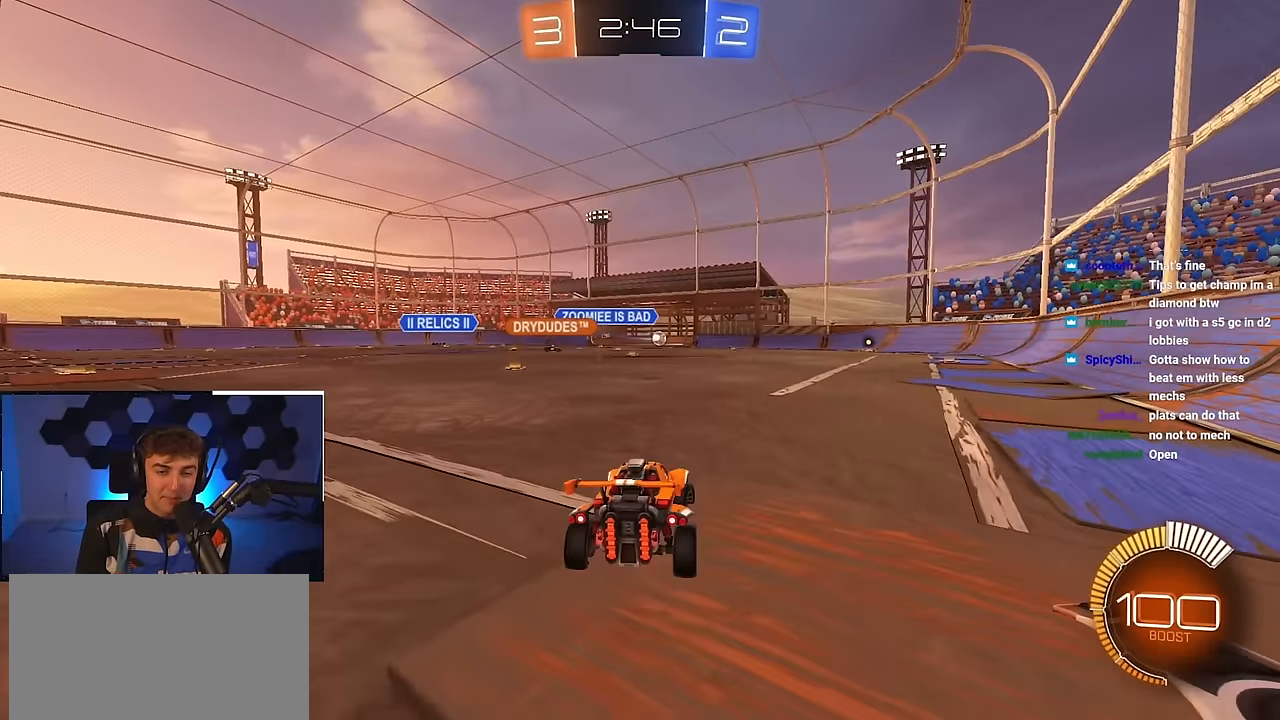
{"buttons": [], "left_stick": "up-right", "right_stick": "center", "events": []}
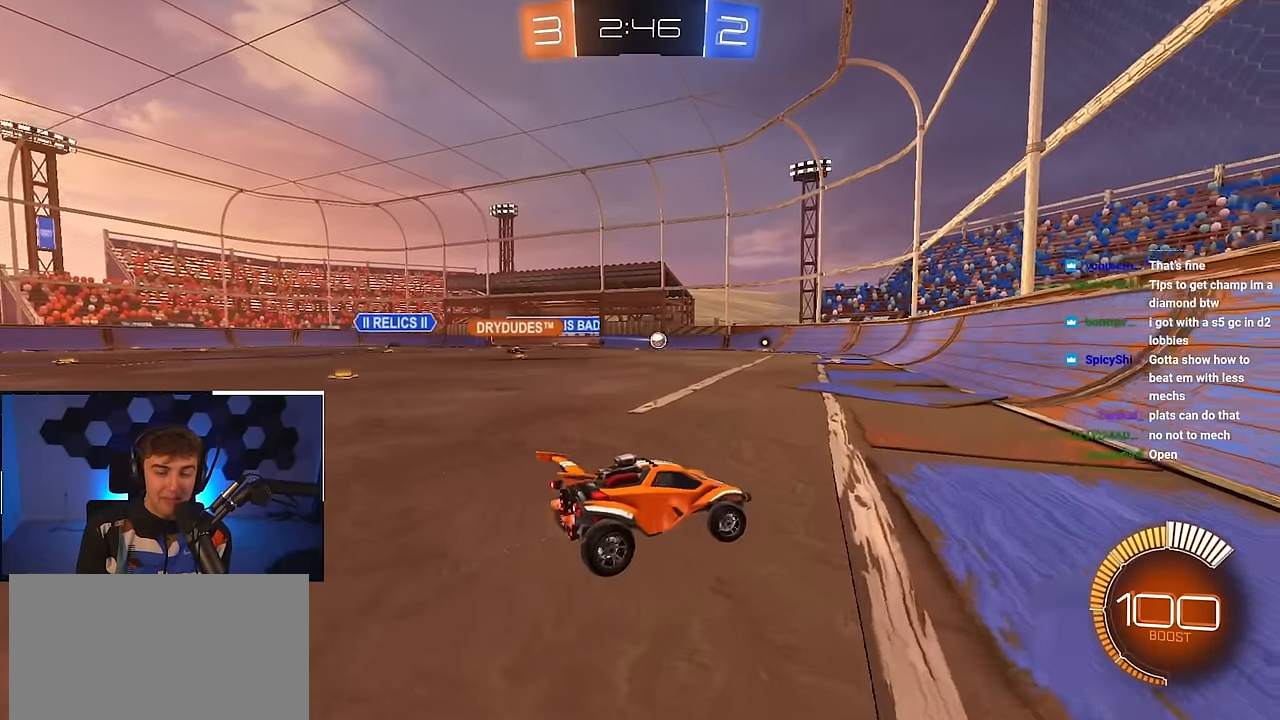
{"buttons": ["L2"], "left_stick": "up", "right_stick": "center", "events": [[67, "left_stick", "up"], [483, "L2", "down"]]}
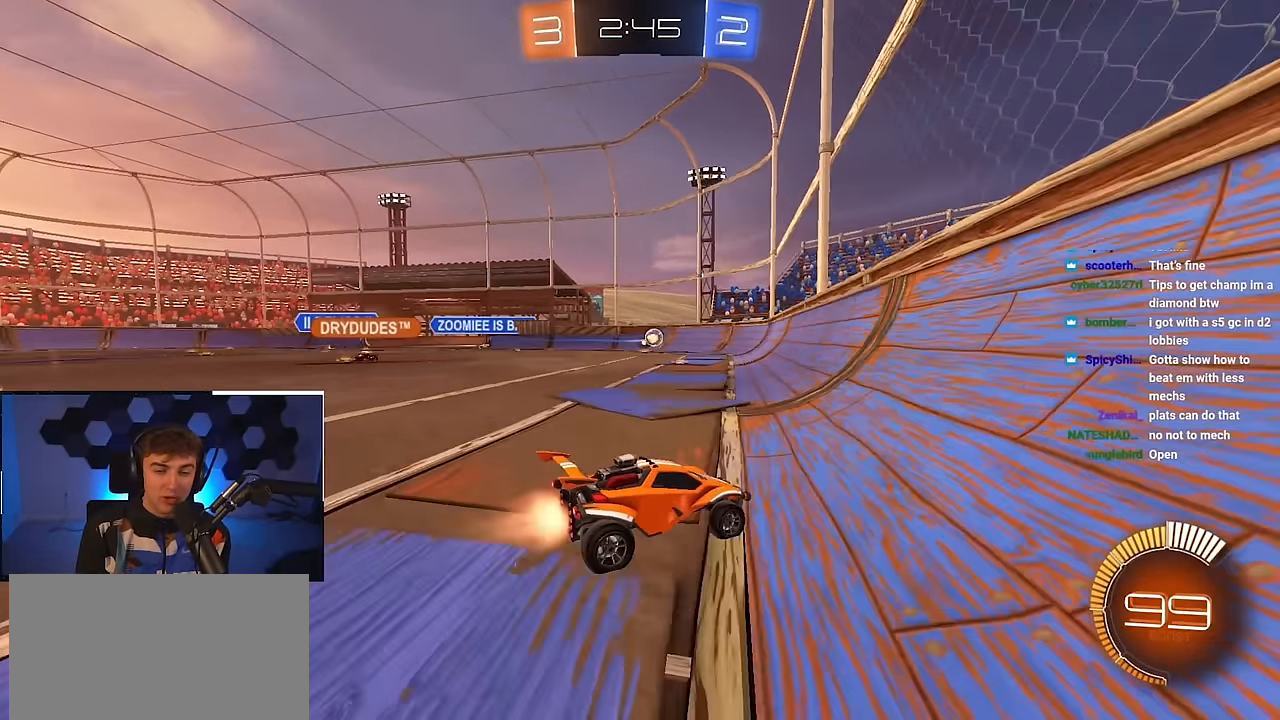
{"buttons": [], "left_stick": "up", "right_stick": "center", "events": [[167, "L2", "up"]]}
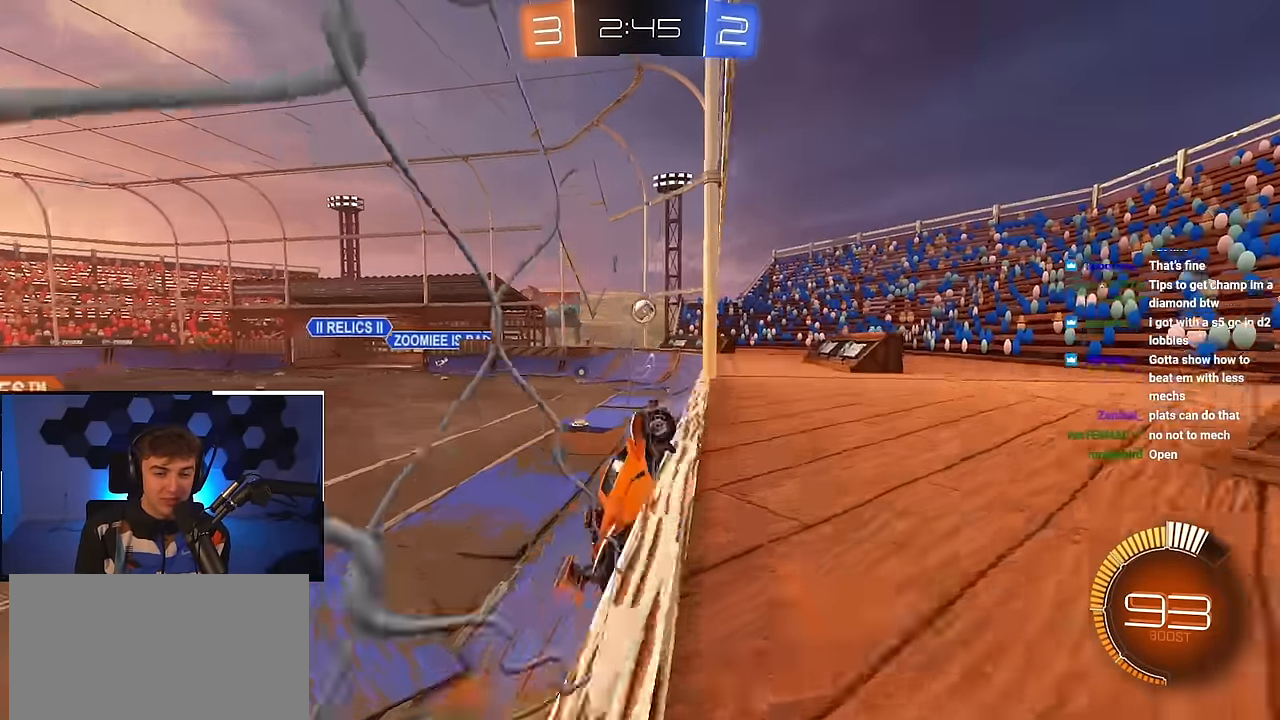
{"buttons": [], "left_stick": "up-right", "right_stick": "center", "events": [[167, "left_stick", "up-right"]]}
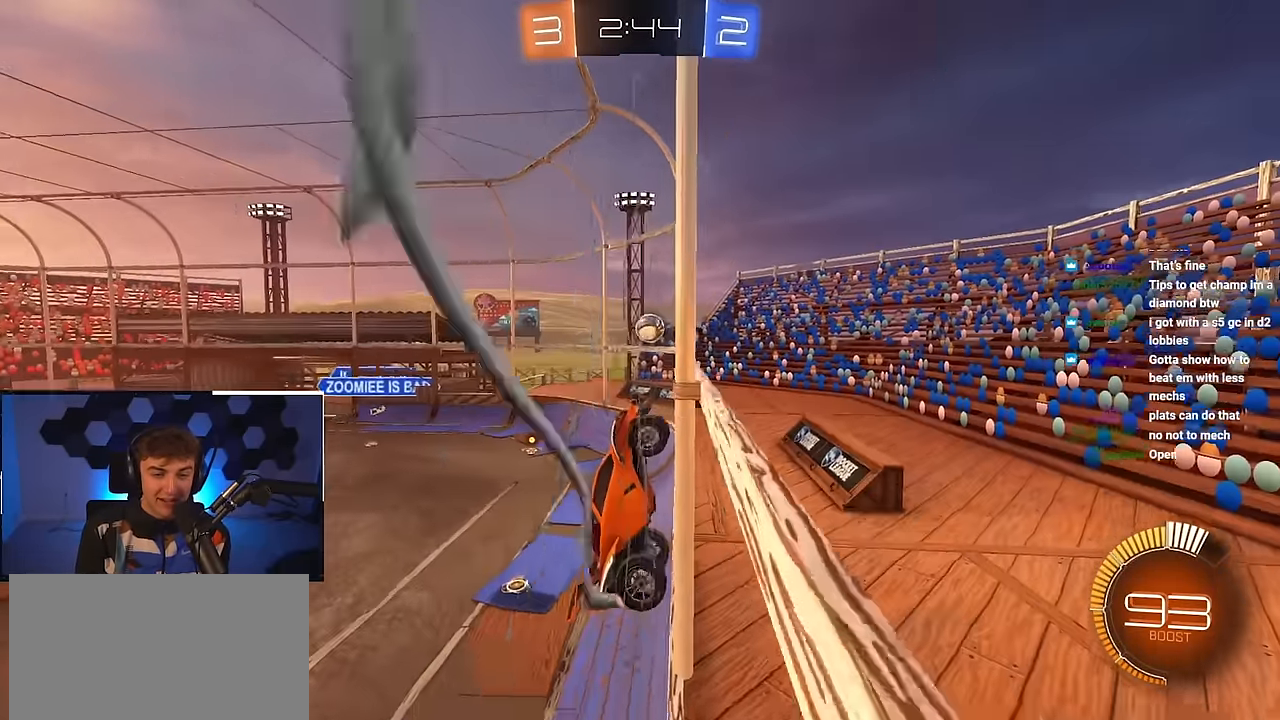
{"buttons": [], "left_stick": "up-right", "right_stick": "center", "events": [[100, "R1", "down"], [217, "R1", "up"], [383, "R1", "down"], [467, "R1", "up"]]}
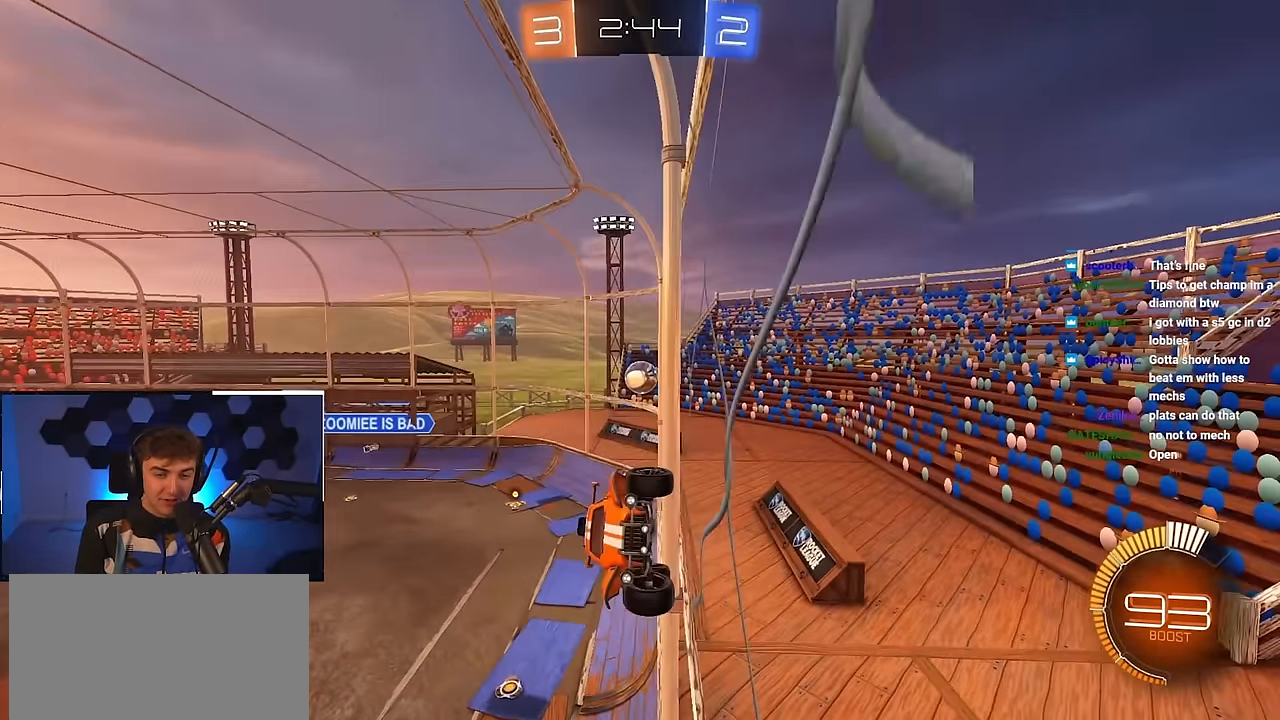
{"buttons": [], "left_stick": "up", "right_stick": "center", "events": [[483, "left_stick", "up"]]}
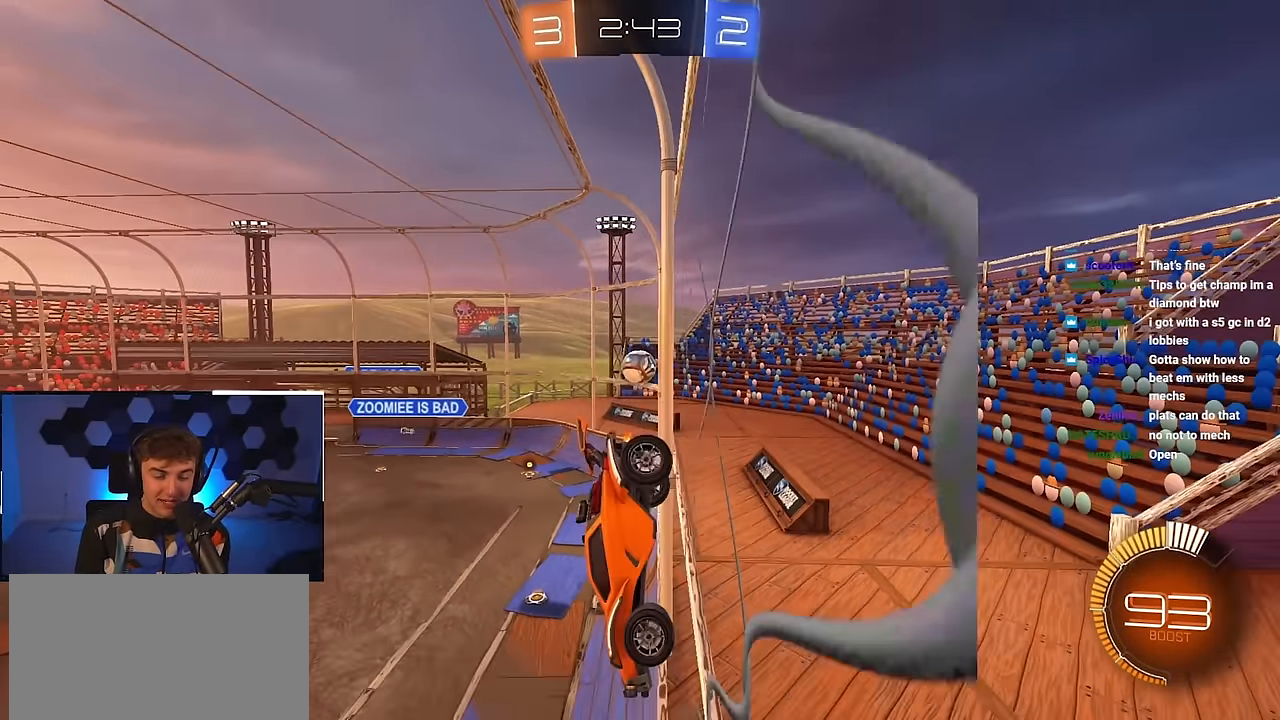
{"buttons": [], "left_stick": "center", "right_stick": "center", "events": [[200, "left_stick", "center"], [250, "left_stick", "down"], [383, "left_stick", "center"]]}
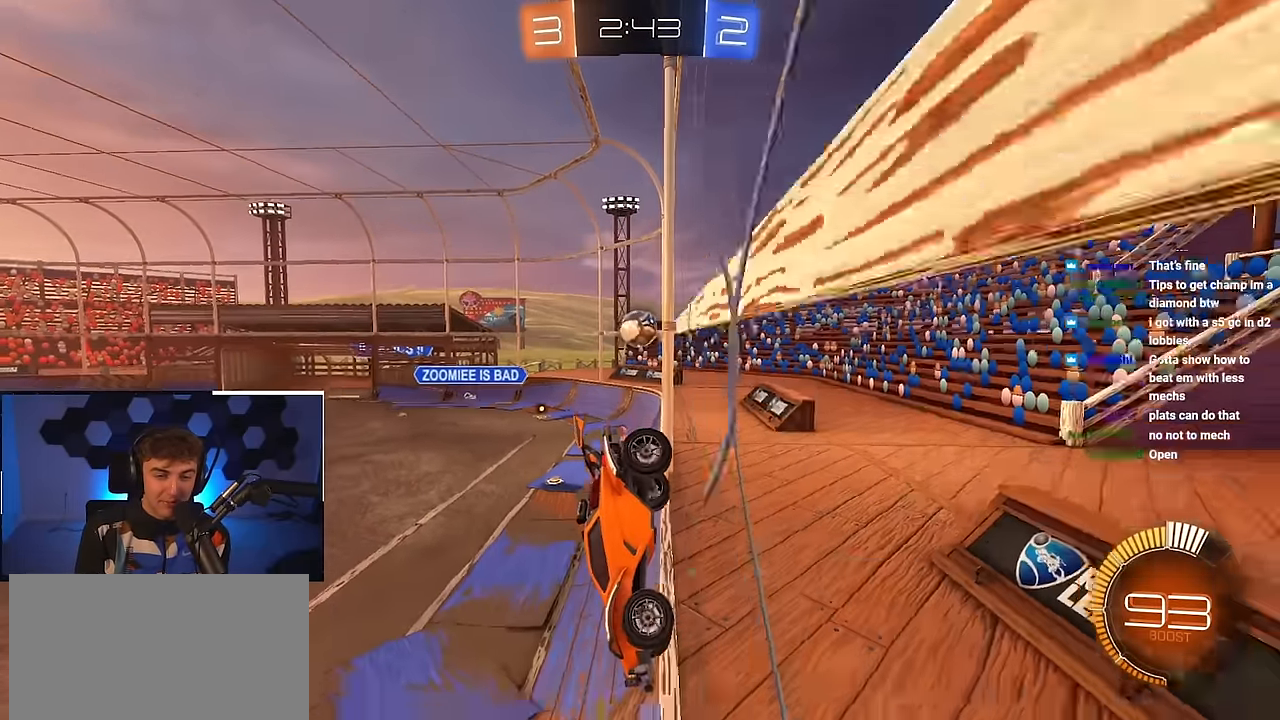
{"buttons": [], "left_stick": "center", "right_stick": "center", "events": [[33, "left_stick", "right"], [100, "left_stick", "up-right"], [233, "left_stick", "center"]]}
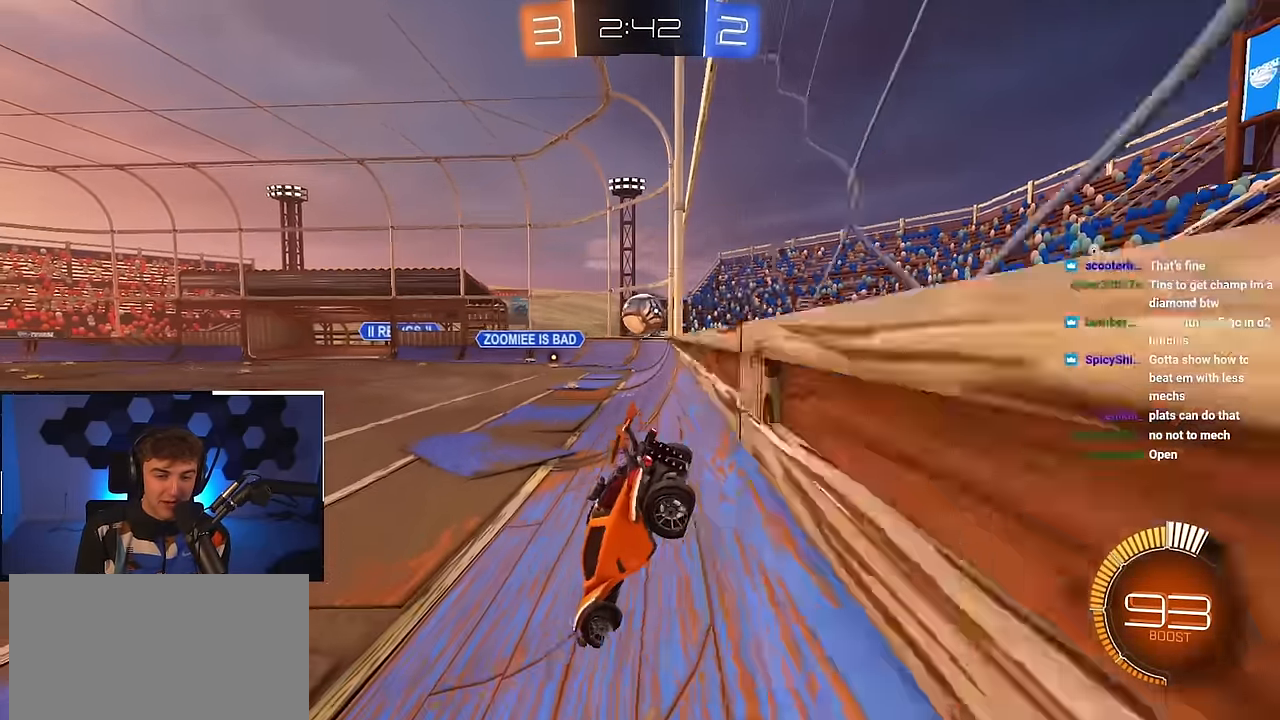
{"buttons": [], "left_stick": "up", "right_stick": "center", "events": [[33, "left_stick", "up"], [133, "left_stick", "down"], [250, "left_stick", "up-right"], [367, "left_stick", "up"]]}
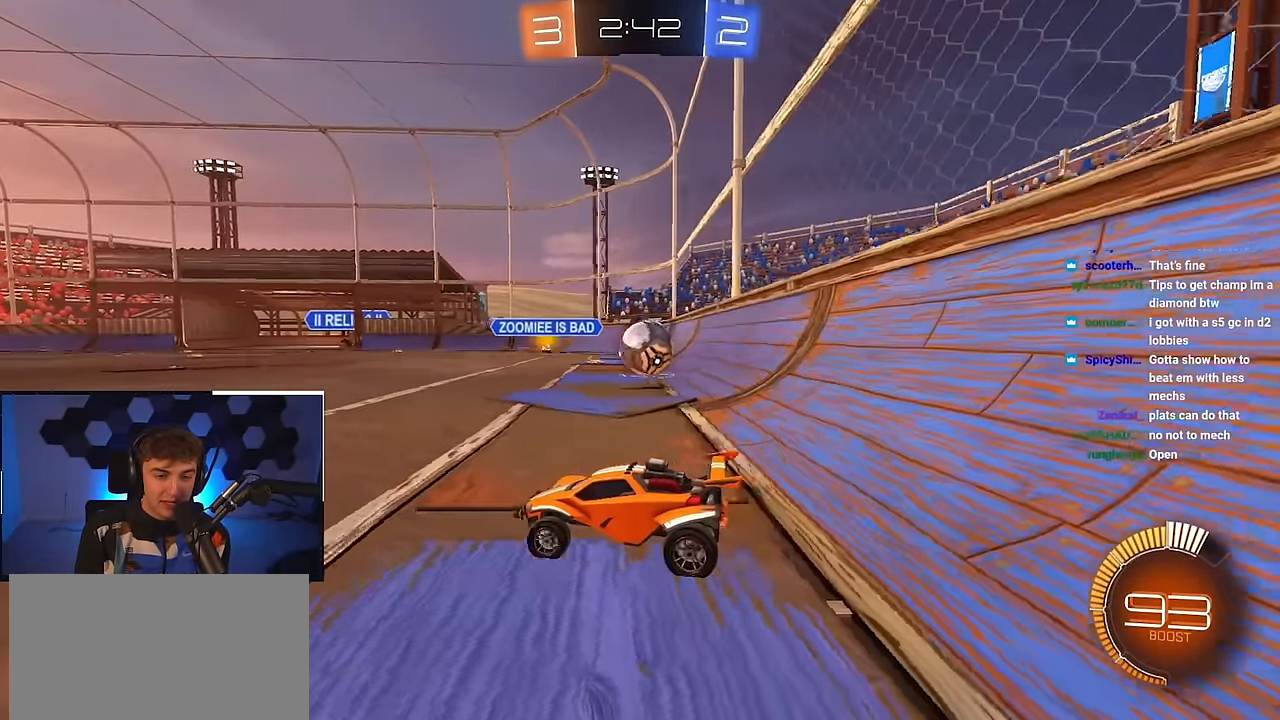
{"buttons": ["TRIANGLE", "R1"], "left_stick": "up-right", "right_stick": "center", "events": [[267, "left_stick", "up-right"], [417, "R1", "down"], [433, "TRIANGLE", "down"]]}
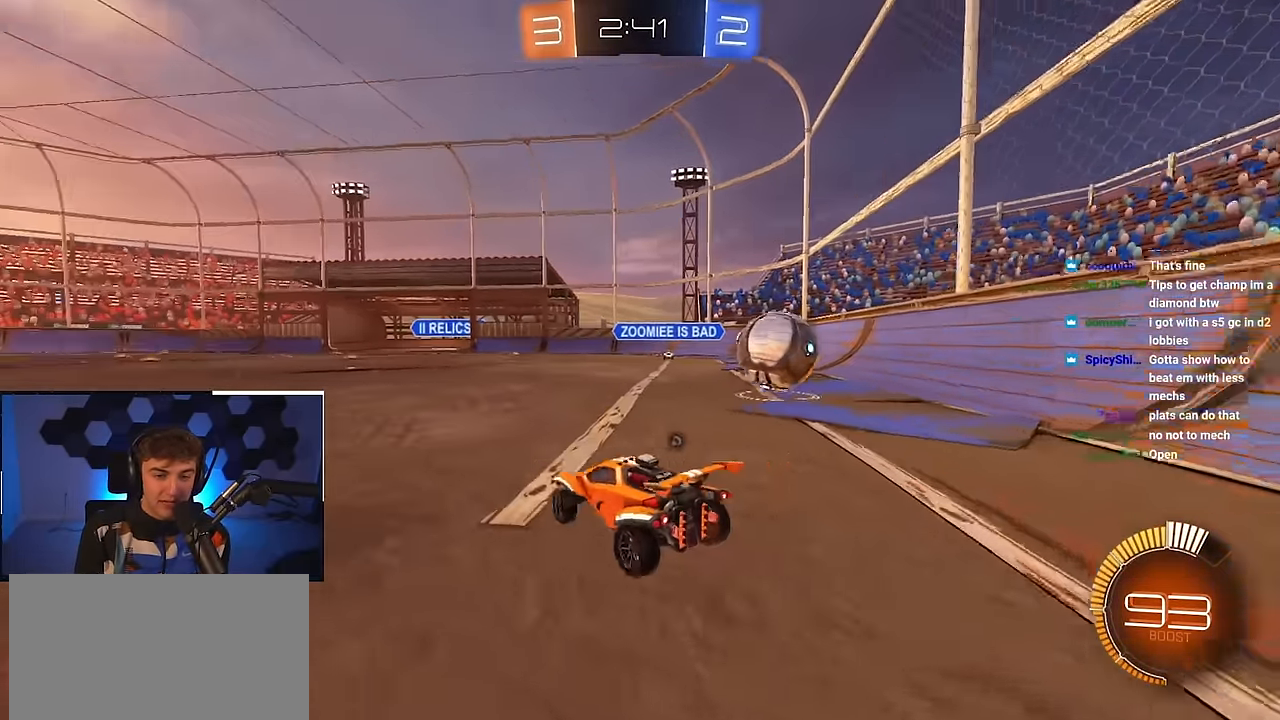
{"buttons": ["L2"], "left_stick": "up-right", "right_stick": "center", "events": [[33, "R1", "up"], [33, "TRIANGLE", "up"], [383, "L2", "down"]]}
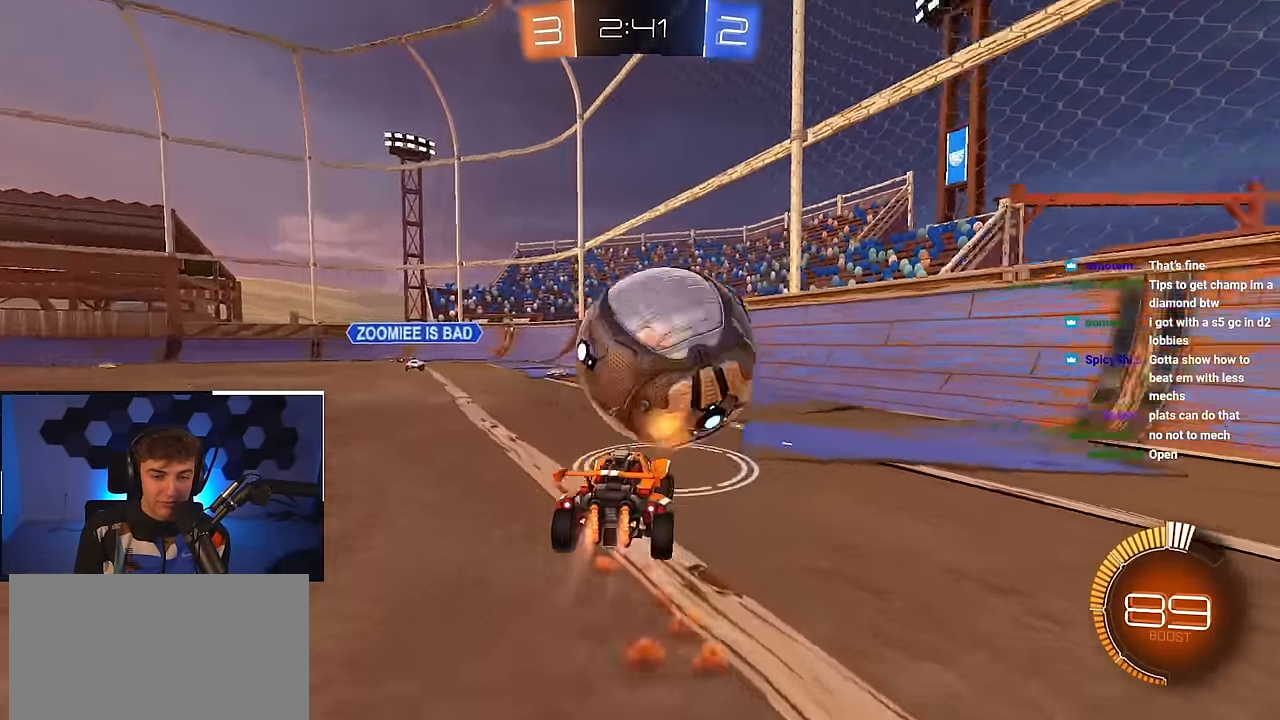
{"buttons": ["TRIANGLE"], "left_stick": "center", "right_stick": "center", "events": [[117, "TRIANGLE", "down"], [167, "L2", "up"], [217, "TRIANGLE", "up"], [217, "left_stick", "up-left"], [450, "left_stick", "center"], [483, "TRIANGLE", "down"]]}